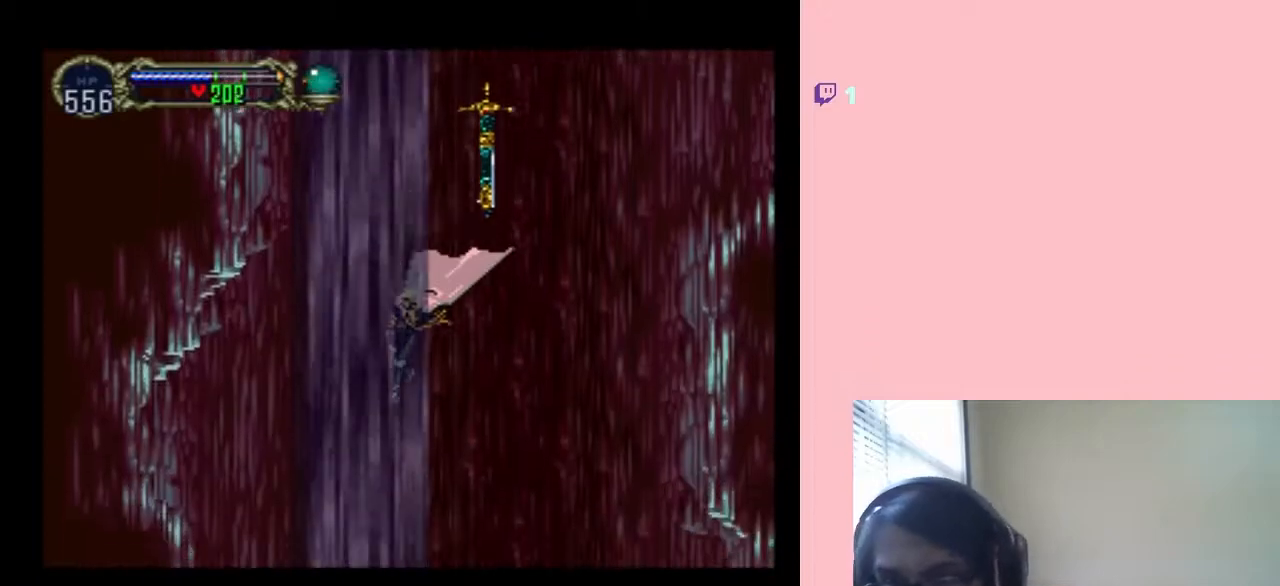
Gameplay with a controller (Nintendo layout); each line is a JSON object with the inputs held at the frame after it. "events" lists button and stick changes between this image and that frame as [ms after this image, input, new state], when the widget could be followed in between. Not read: L2 L3 R2 R3.
{"buttons": [], "left_stick": "center", "right_stick": "center", "events": []}
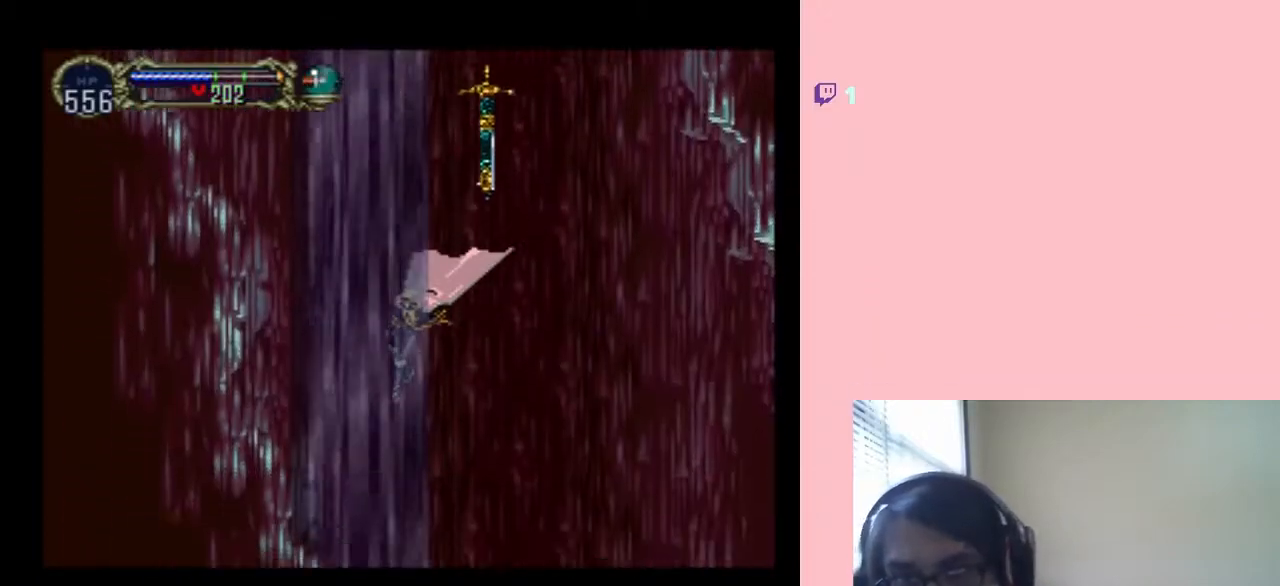
{"buttons": [], "left_stick": "center", "right_stick": "center", "events": []}
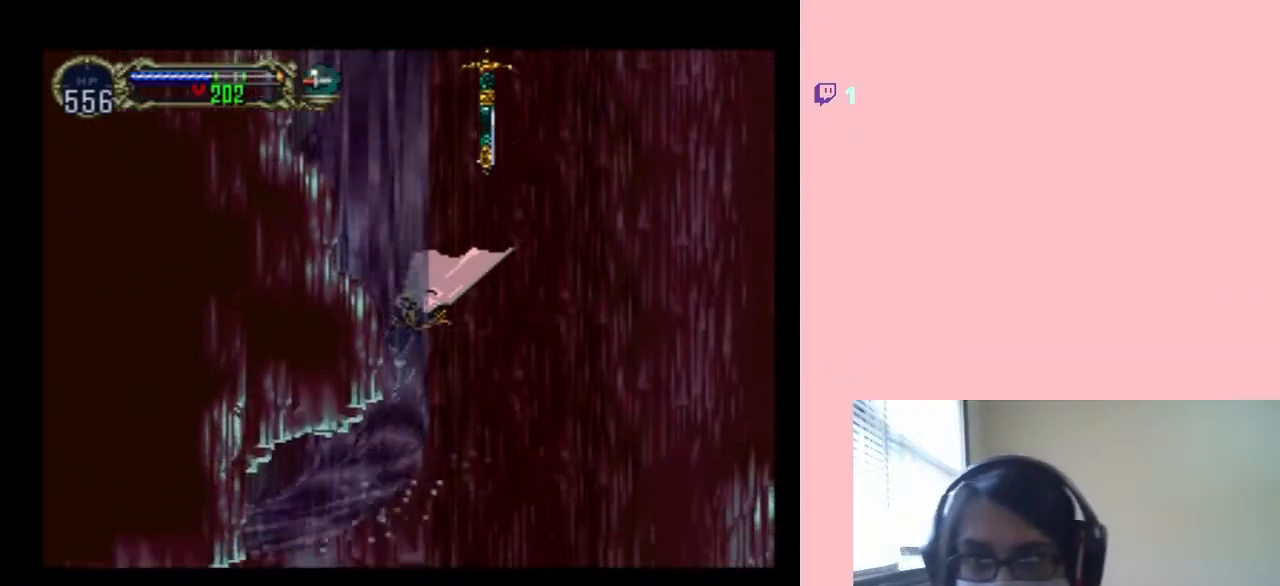
{"buttons": ["DPAD_RIGHT"], "left_stick": "center", "right_stick": "center", "events": [[483, "DPAD_RIGHT", "down"]]}
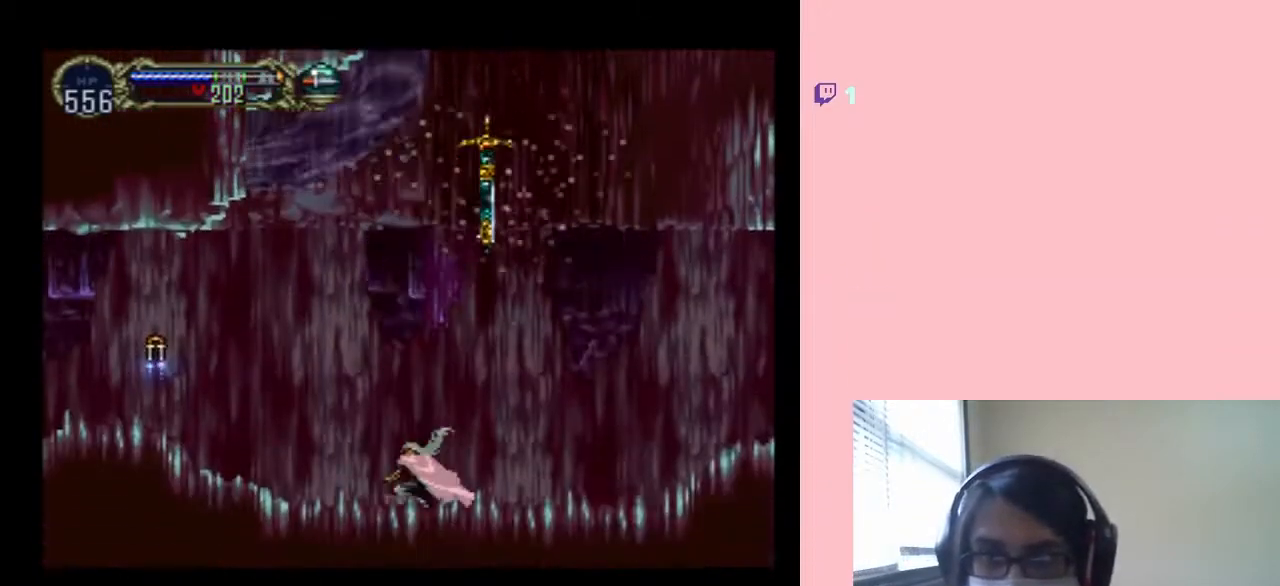
{"buttons": ["DPAD_RIGHT"], "left_stick": "center", "right_stick": "center", "events": []}
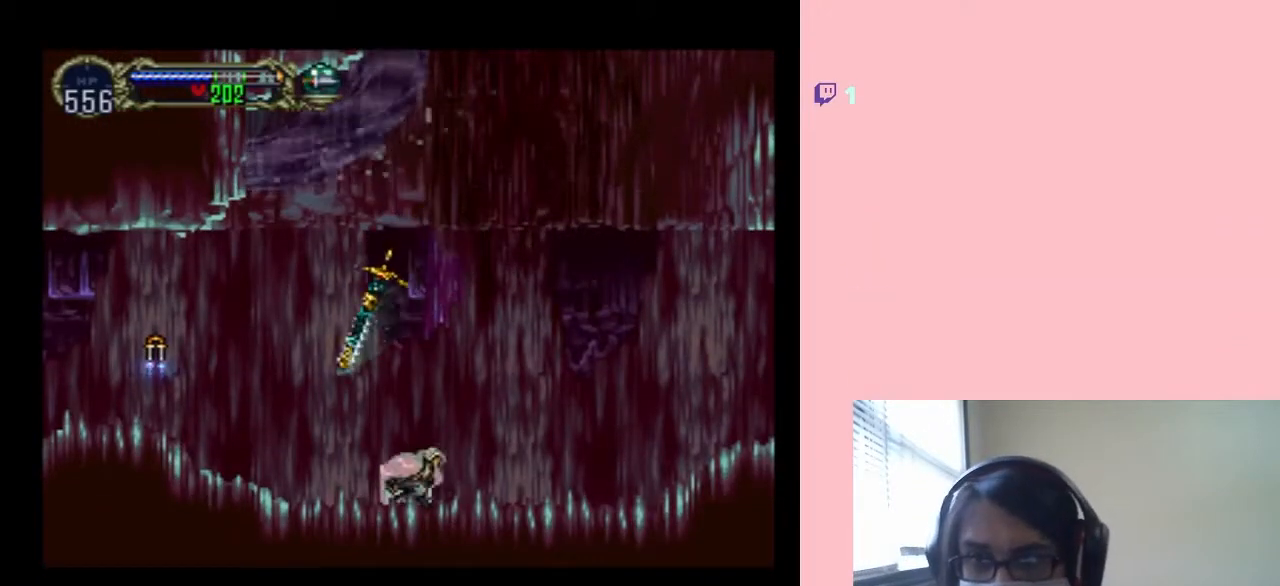
{"buttons": ["DPAD_RIGHT"], "left_stick": "center", "right_stick": "center", "events": []}
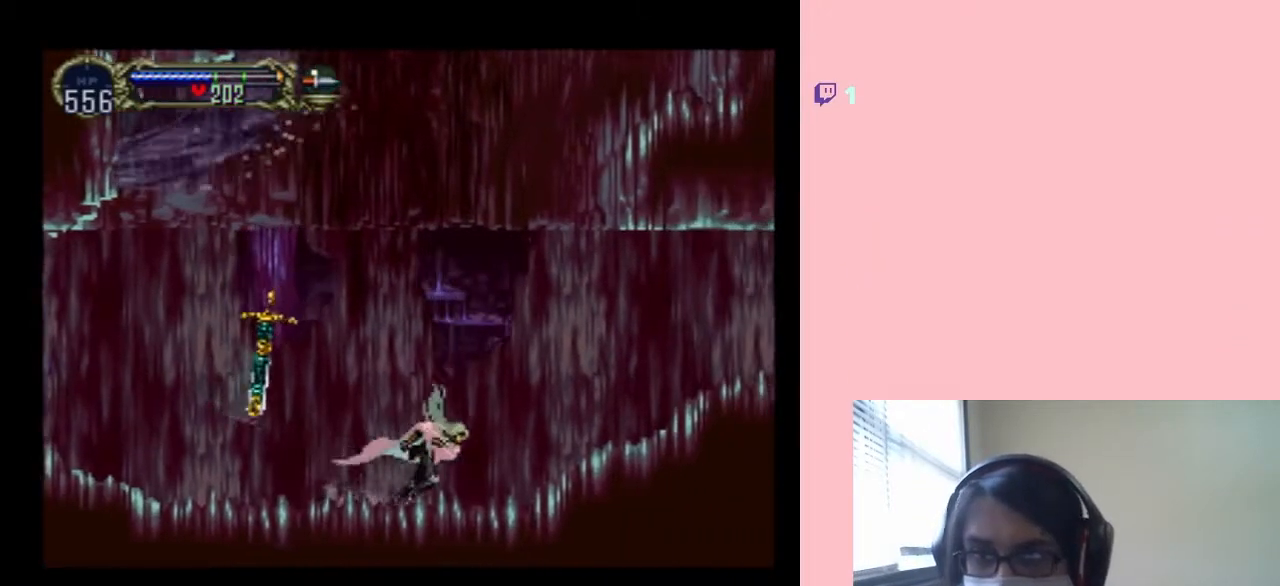
{"buttons": [], "left_stick": "center", "right_stick": "center", "events": [[67, "DPAD_RIGHT", "up"], [167, "DPAD_LEFT", "down"], [250, "DPAD_LEFT", "up"]]}
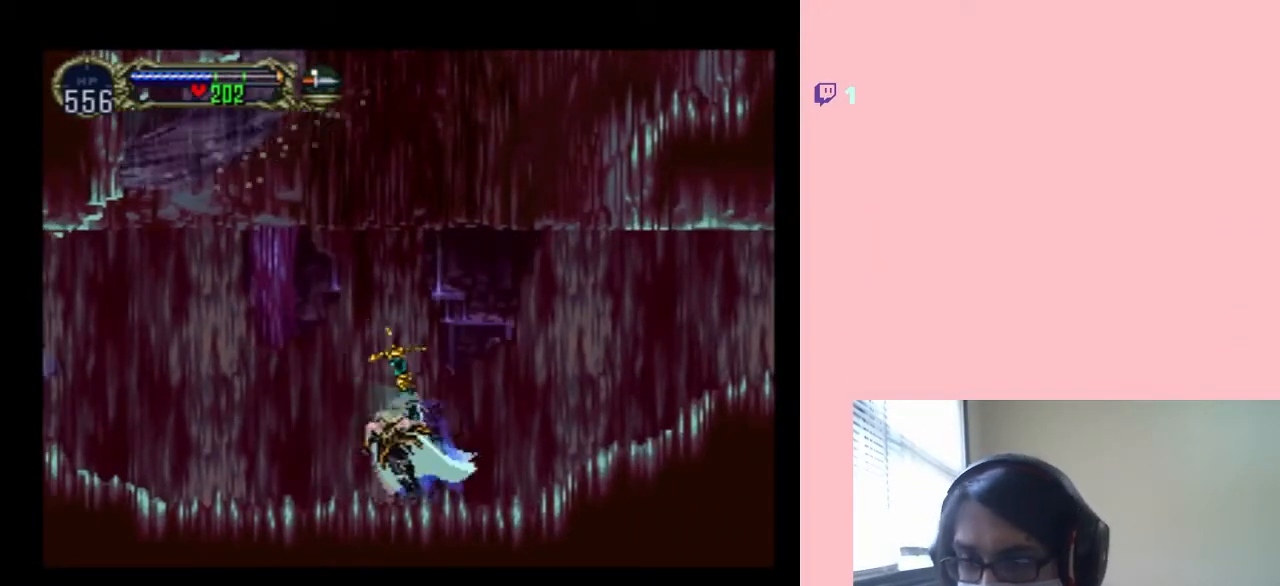
{"buttons": [], "left_stick": "center", "right_stick": "center", "events": []}
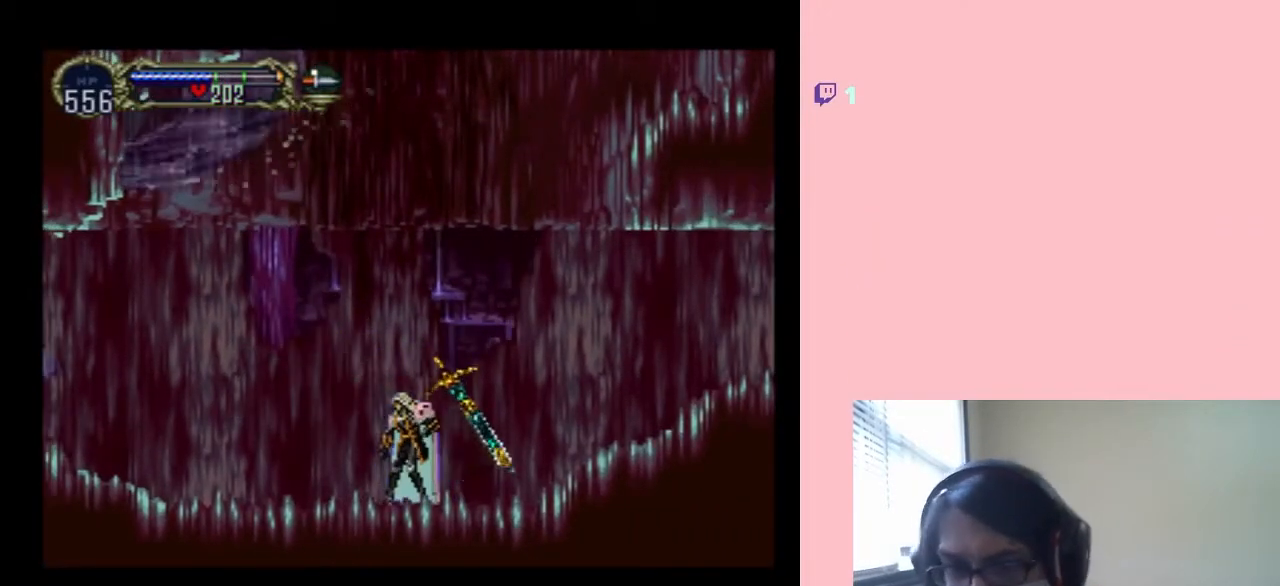
{"buttons": ["DPAD_UP"], "left_stick": "center", "right_stick": "center", "events": [[183, "DPAD_UP", "down"], [250, "L1", "down"], [317, "L1", "up"]]}
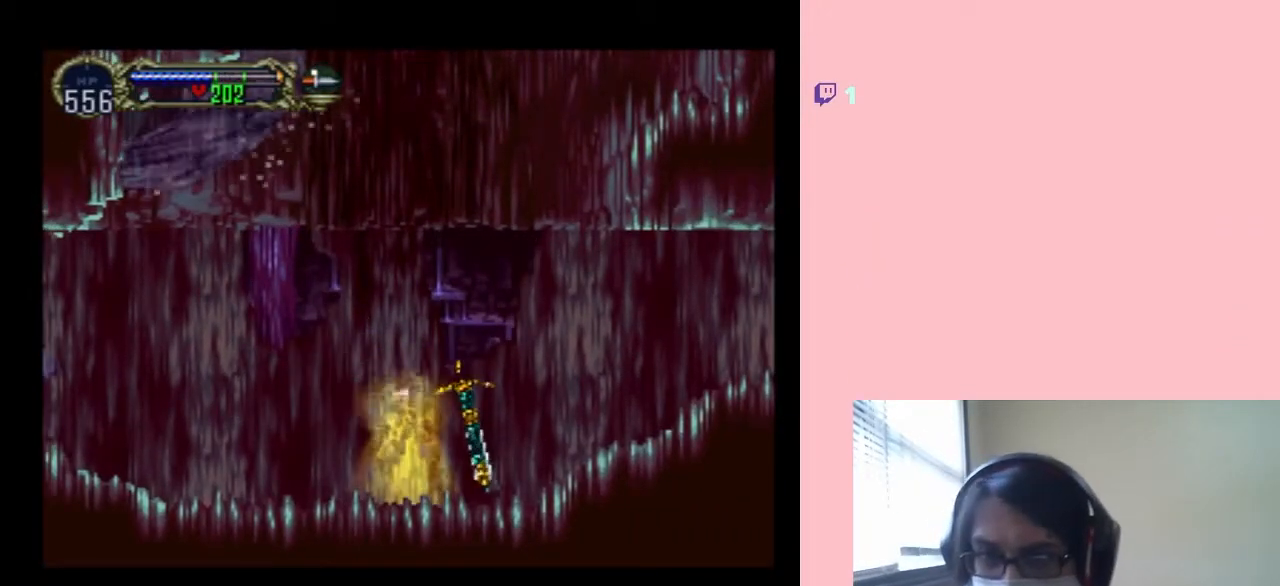
{"buttons": ["L1", "R1"], "left_stick": "center", "right_stick": "center", "events": [[283, "DPAD_UP", "up"], [417, "R1", "down"], [467, "L1", "down"]]}
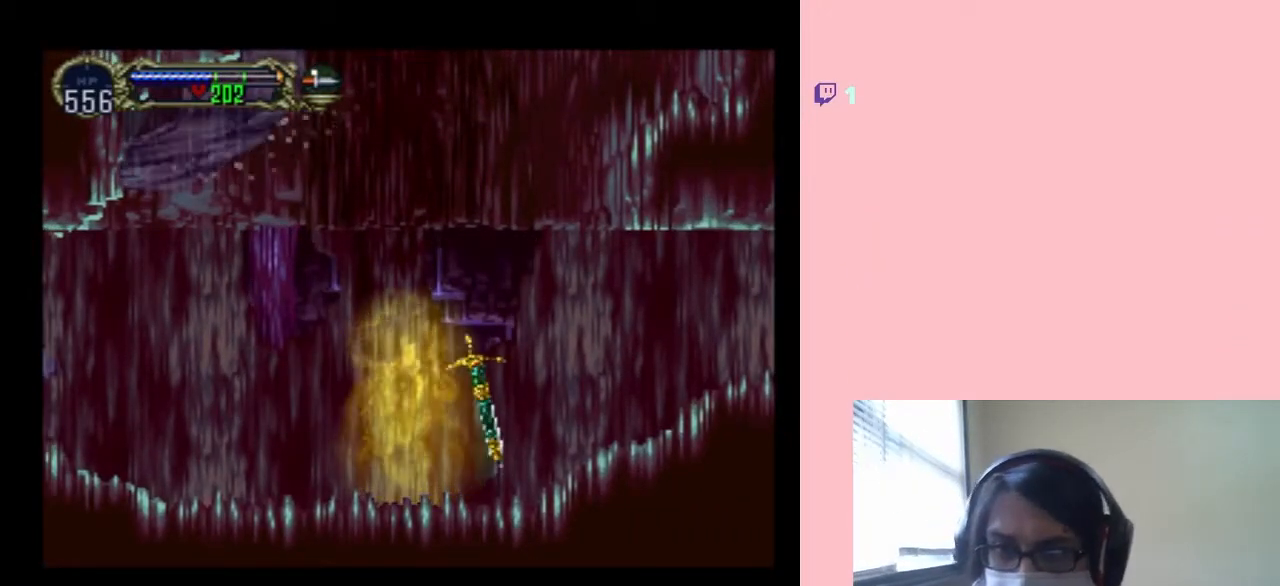
{"buttons": ["DPAD_UP"], "left_stick": "center", "right_stick": "center", "events": [[67, "R1", "up"], [183, "L1", "up"], [433, "DPAD_UP", "down"]]}
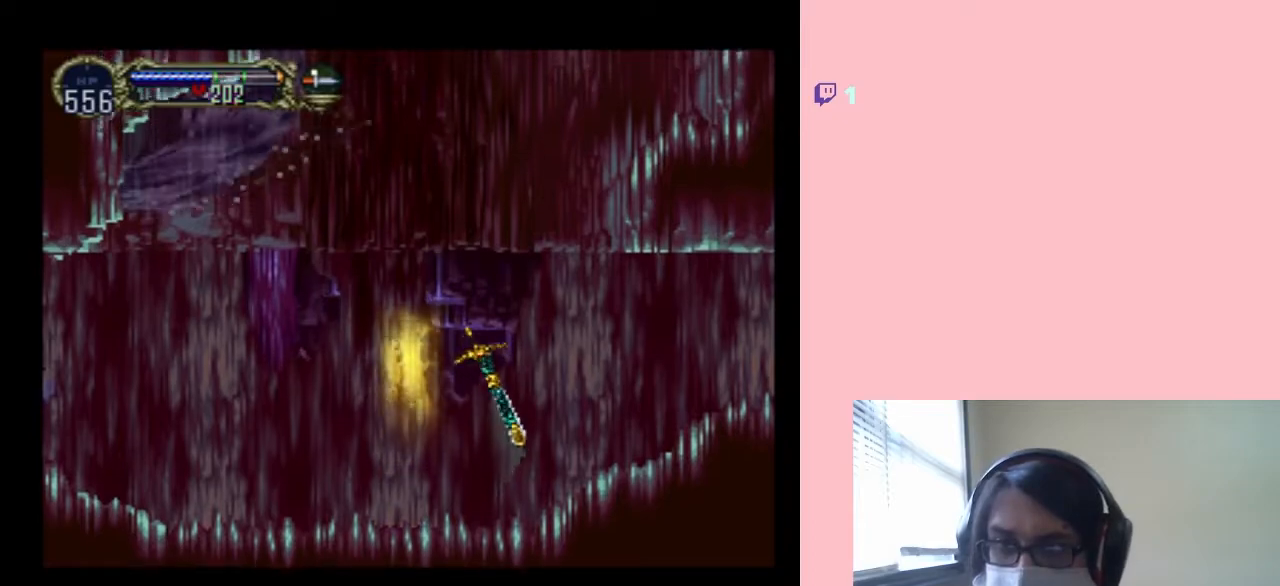
{"buttons": ["DPAD_UP"], "left_stick": "center", "right_stick": "center", "events": [[33, "R1", "down"], [133, "R1", "up"], [233, "R1", "down"], [317, "R1", "up"], [450, "R1", "down"], [500, "R1", "up"]]}
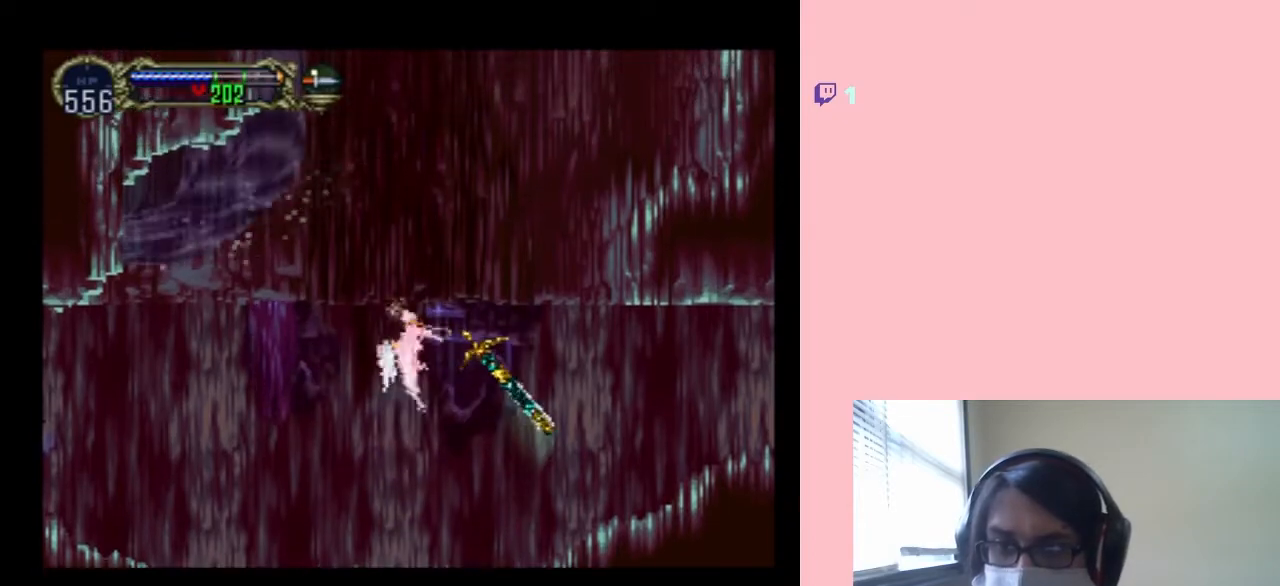
{"buttons": ["DPAD_UP"], "left_stick": "center", "right_stick": "center", "events": []}
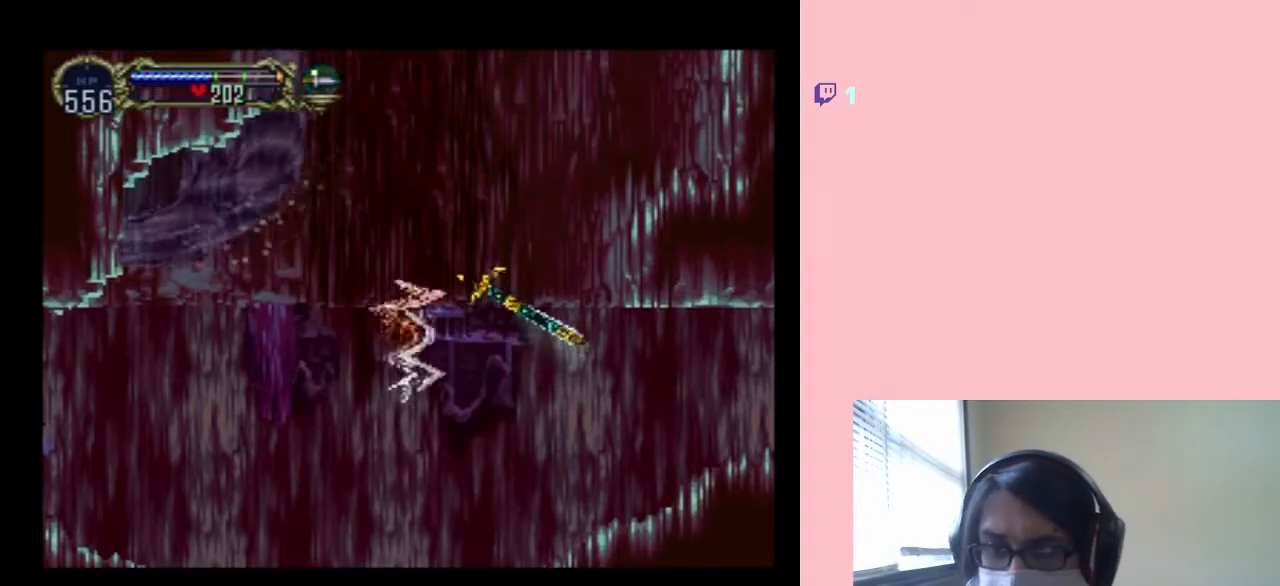
{"buttons": ["DPAD_UP"], "left_stick": "center", "right_stick": "center", "events": [[67, "R1", "down"], [167, "DPAD_RIGHT", "down"], [167, "R1", "up"], [233, "R1", "down"], [317, "R1", "up"], [350, "DPAD_RIGHT", "up"], [417, "R1", "down"], [467, "R1", "up"]]}
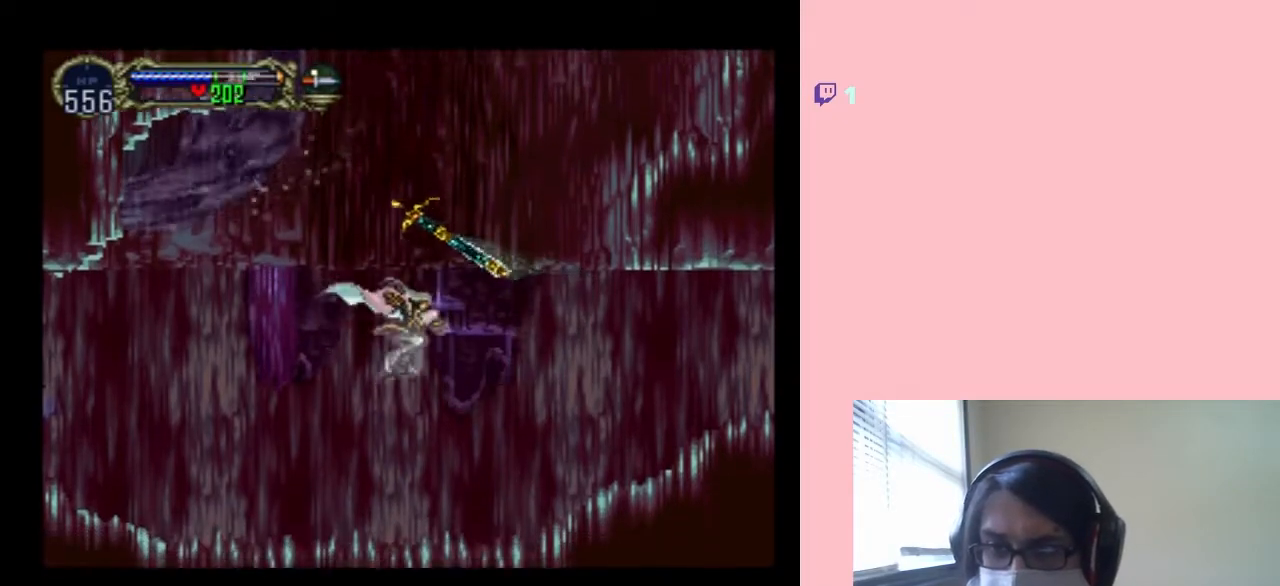
{"buttons": ["DPAD_UP"], "left_stick": "center", "right_stick": "center", "events": [[67, "R1", "down"], [150, "R1", "up"], [183, "DPAD_UP", "up"], [250, "DPAD_RIGHT", "down"], [317, "R1", "down"], [400, "R1", "up"], [500, "DPAD_RIGHT", "up"], [500, "DPAD_UP", "down"]]}
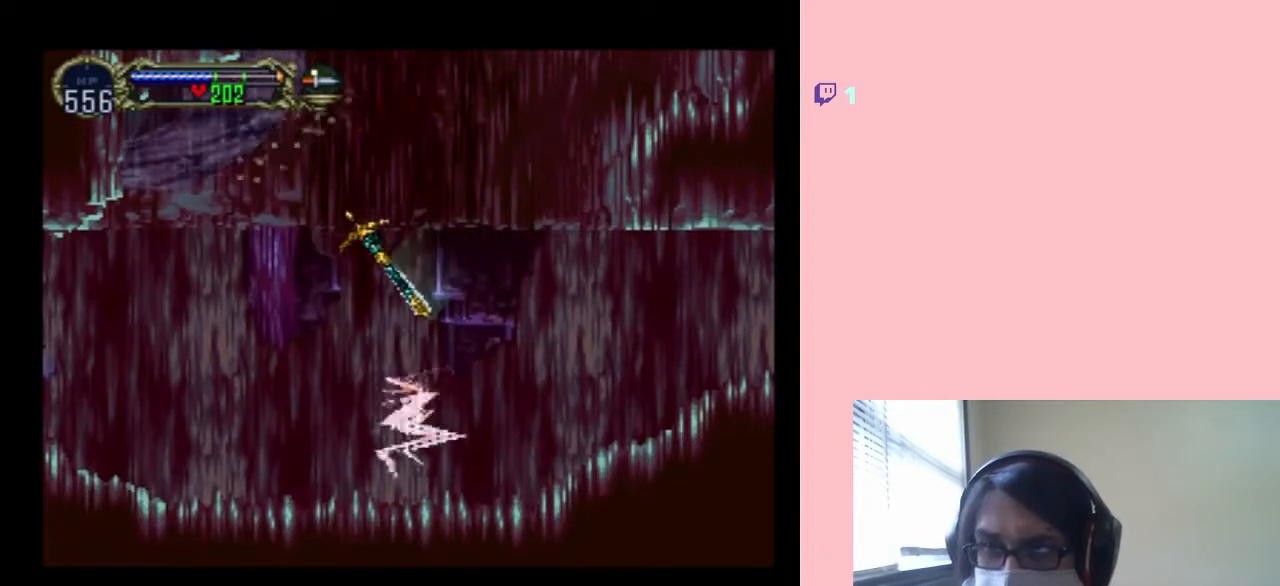
{"buttons": ["DPAD_UP"], "left_stick": "center", "right_stick": "center", "events": []}
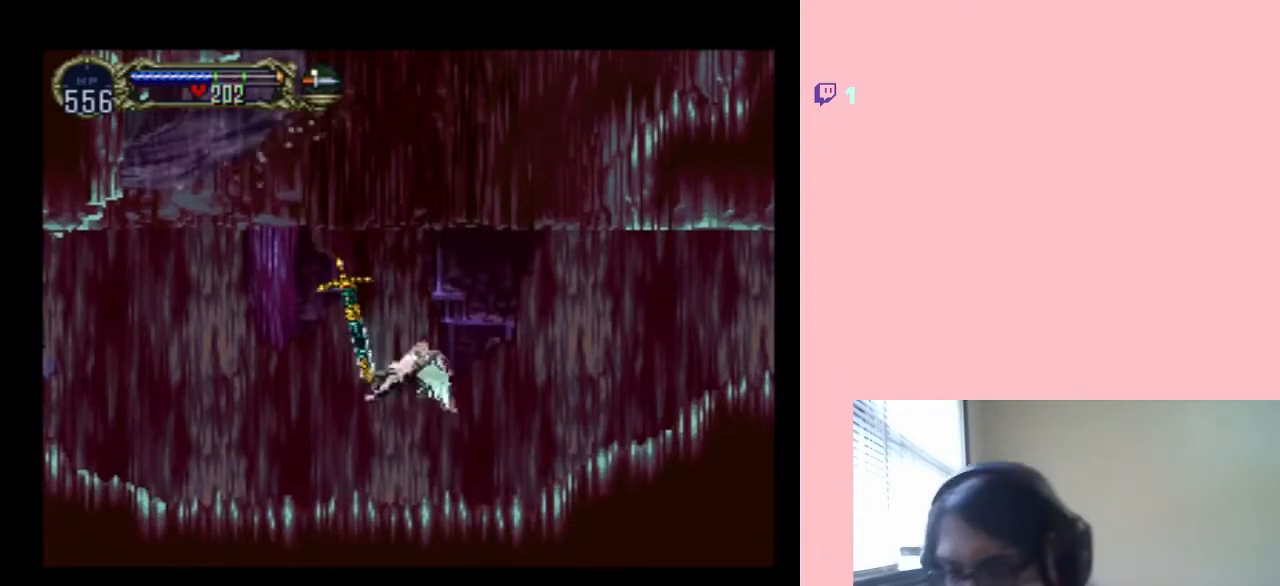
{"buttons": ["DPAD_UP"], "left_stick": "center", "right_stick": "center", "events": [[33, "DPAD_RIGHT", "down"], [217, "DPAD_RIGHT", "up"]]}
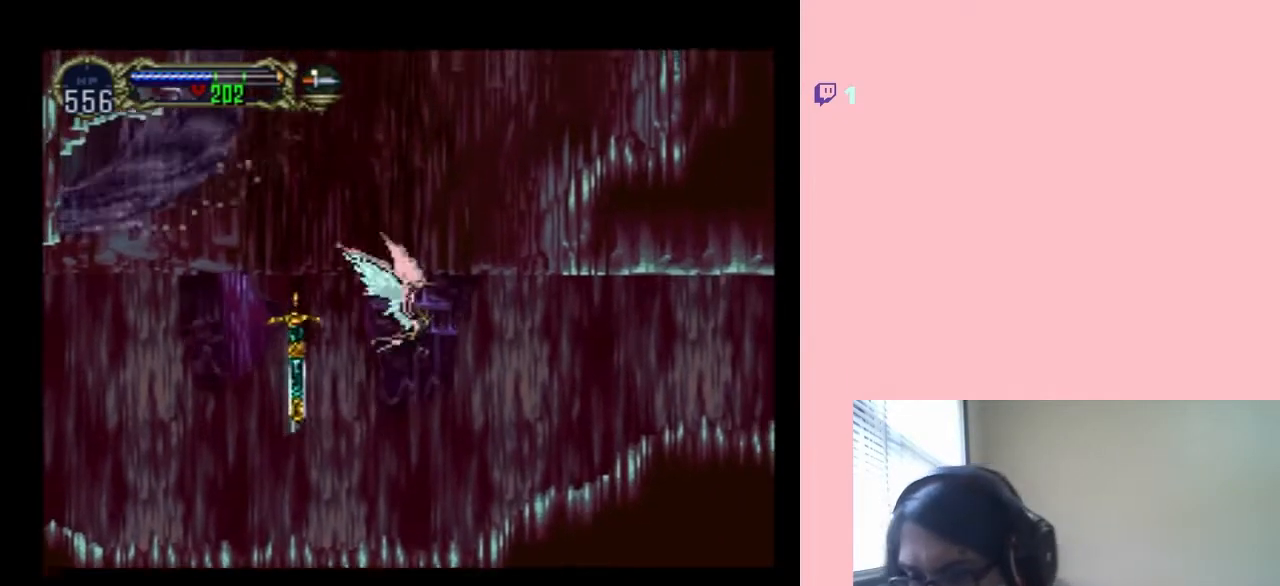
{"buttons": ["DPAD_UP"], "left_stick": "center", "right_stick": "center", "events": []}
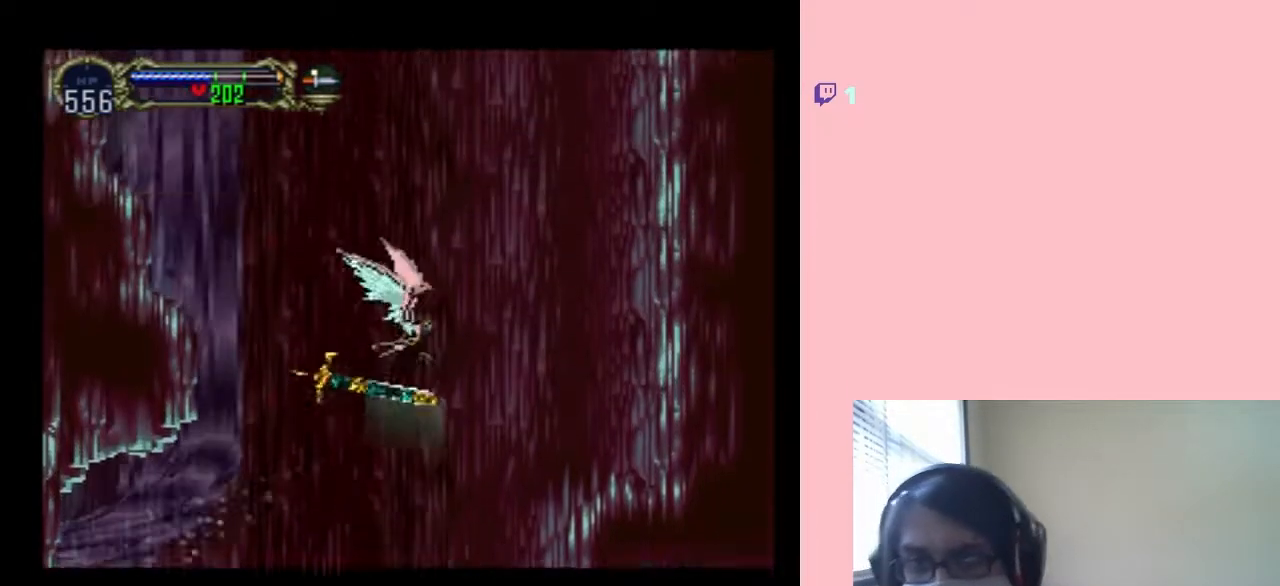
{"buttons": ["DPAD_UP"], "left_stick": "center", "right_stick": "center", "events": []}
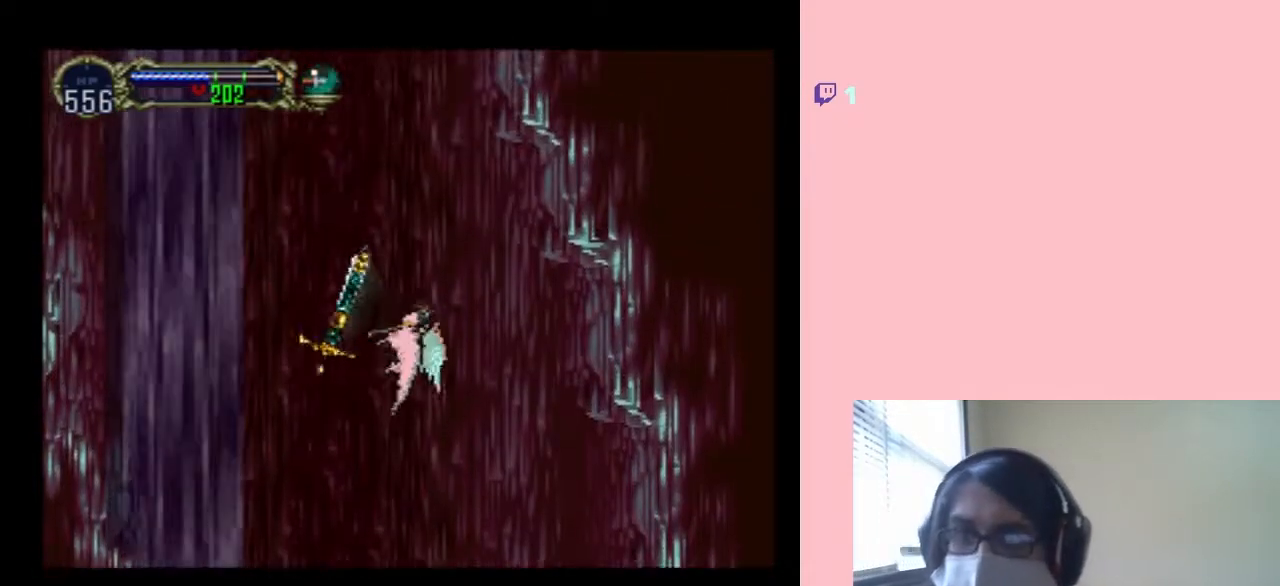
{"buttons": ["DPAD_UP"], "left_stick": "center", "right_stick": "center", "events": []}
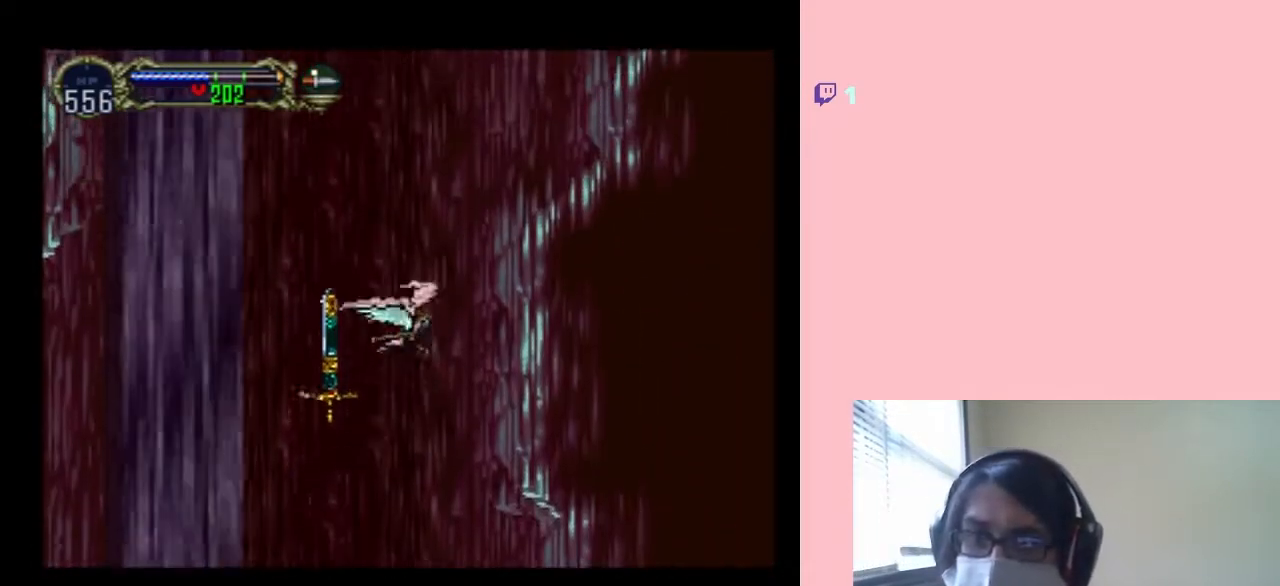
{"buttons": ["DPAD_UP"], "left_stick": "center", "right_stick": "center", "events": []}
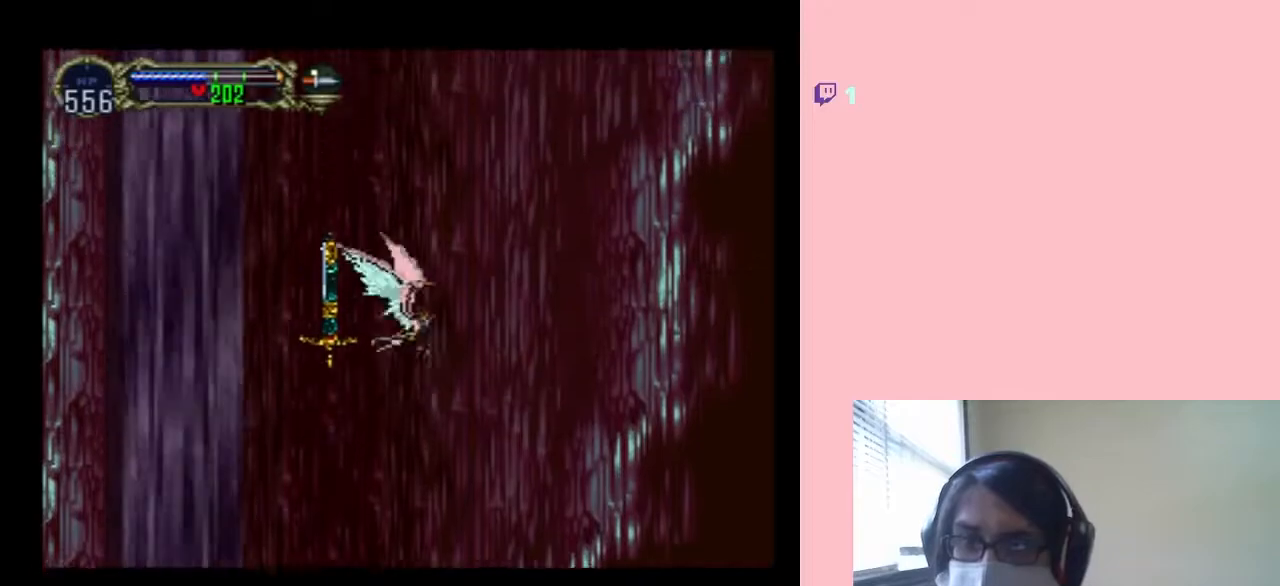
{"buttons": ["DPAD_UP"], "left_stick": "center", "right_stick": "center", "events": [[167, "DPAD_LEFT", "down"], [283, "DPAD_LEFT", "up"]]}
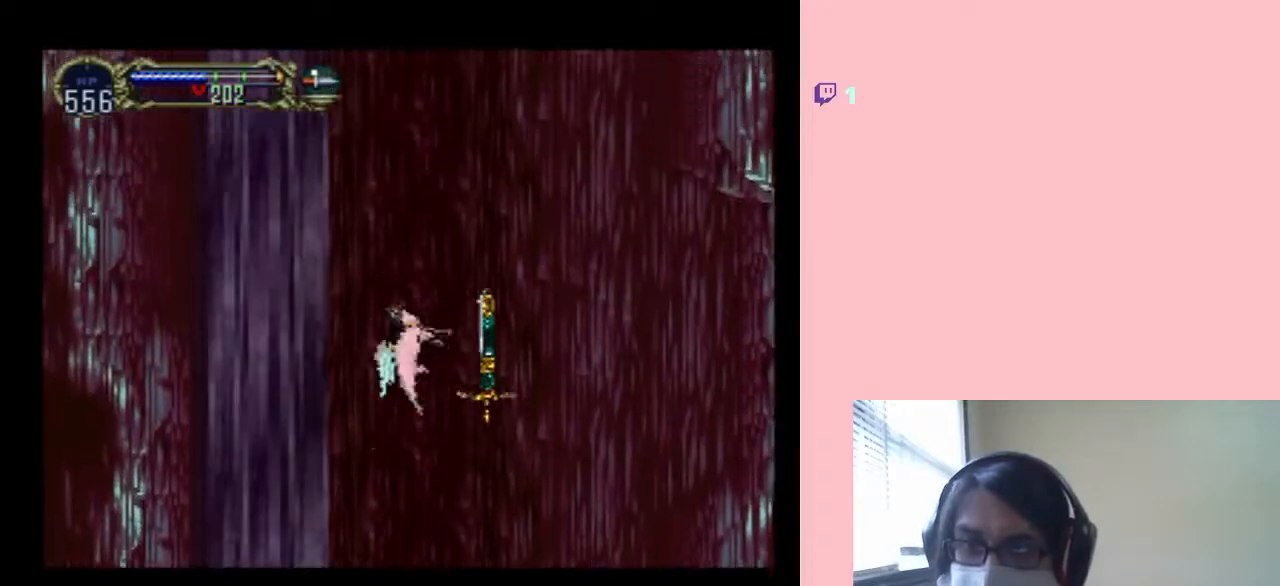
{"buttons": ["DPAD_UP"], "left_stick": "center", "right_stick": "center", "events": []}
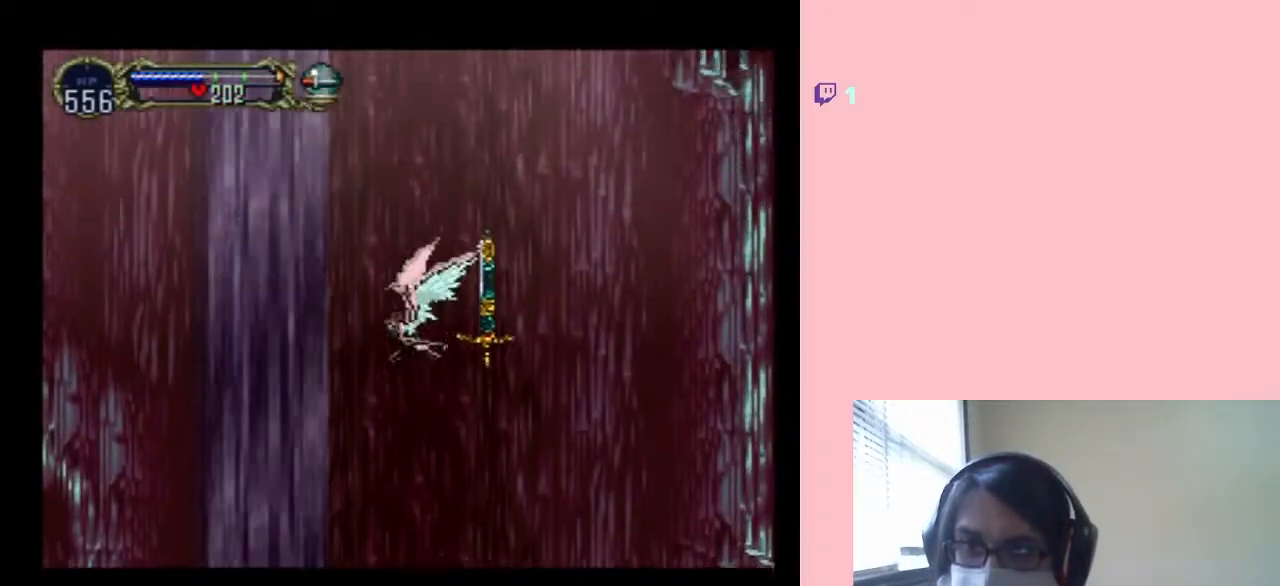
{"buttons": ["DPAD_UP"], "left_stick": "center", "right_stick": "center", "events": []}
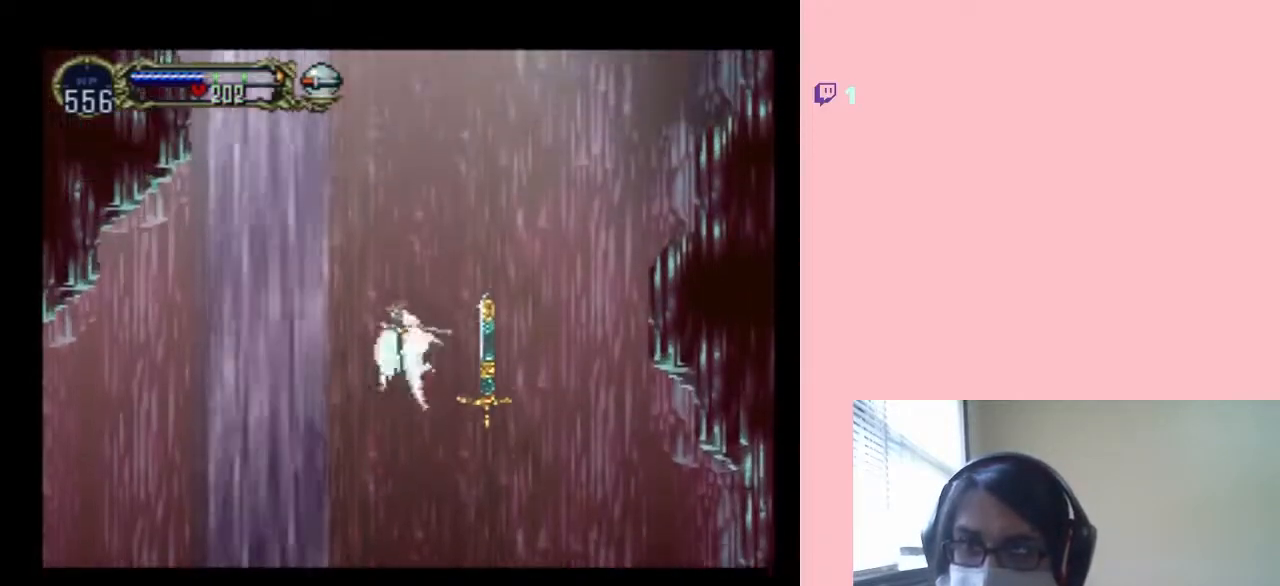
{"buttons": ["DPAD_UP"], "left_stick": "center", "right_stick": "center", "events": []}
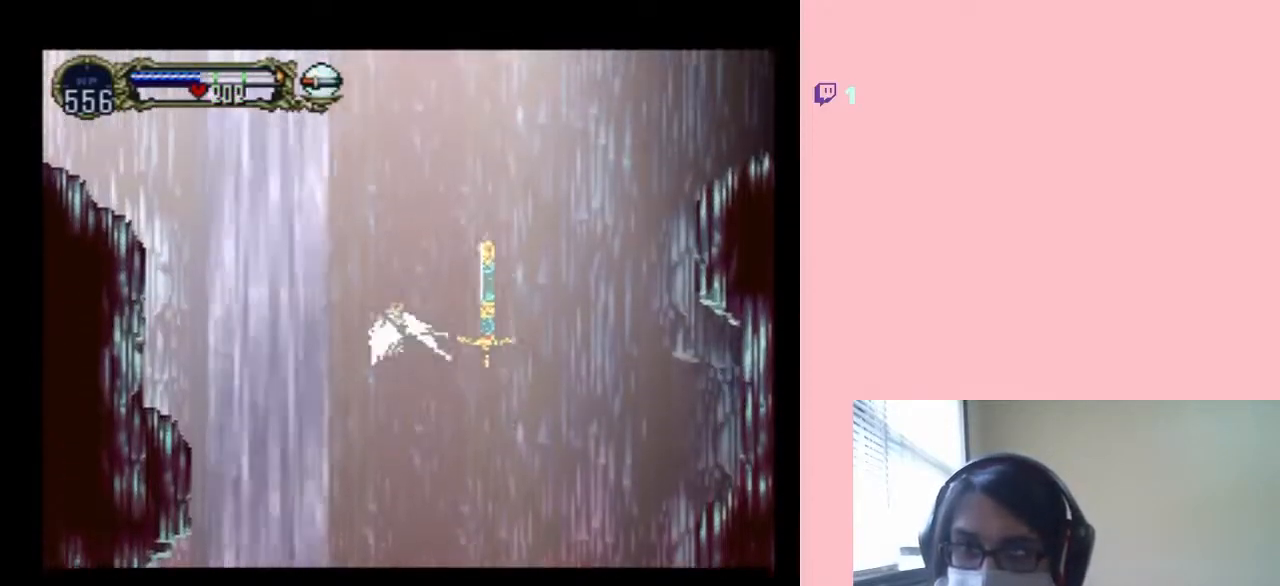
{"buttons": ["DPAD_UP"], "left_stick": "center", "right_stick": "center", "events": []}
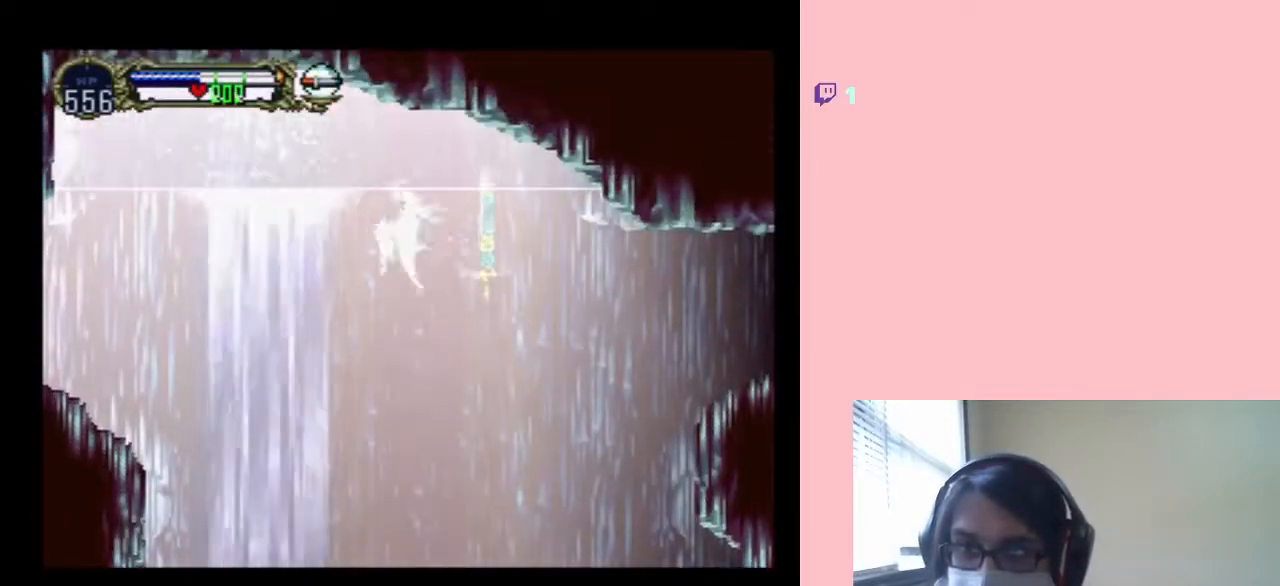
{"buttons": ["DPAD_UP"], "left_stick": "center", "right_stick": "center", "events": []}
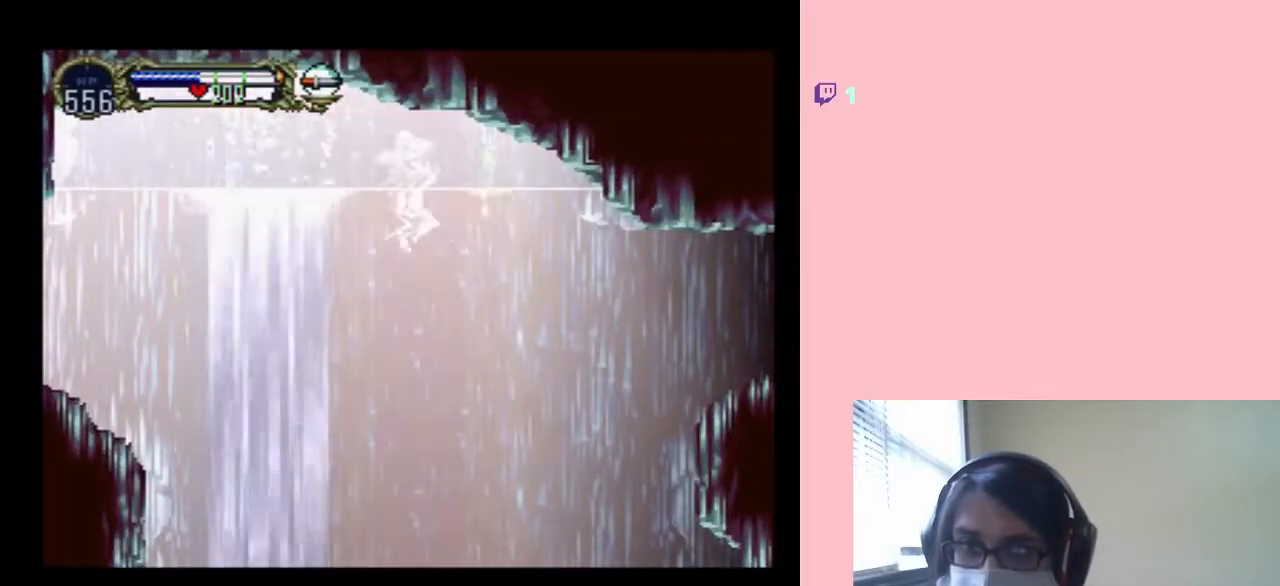
{"buttons": ["DPAD_UP"], "left_stick": "center", "right_stick": "center", "events": [[17, "DPAD_LEFT", "down"], [217, "DPAD_LEFT", "up"]]}
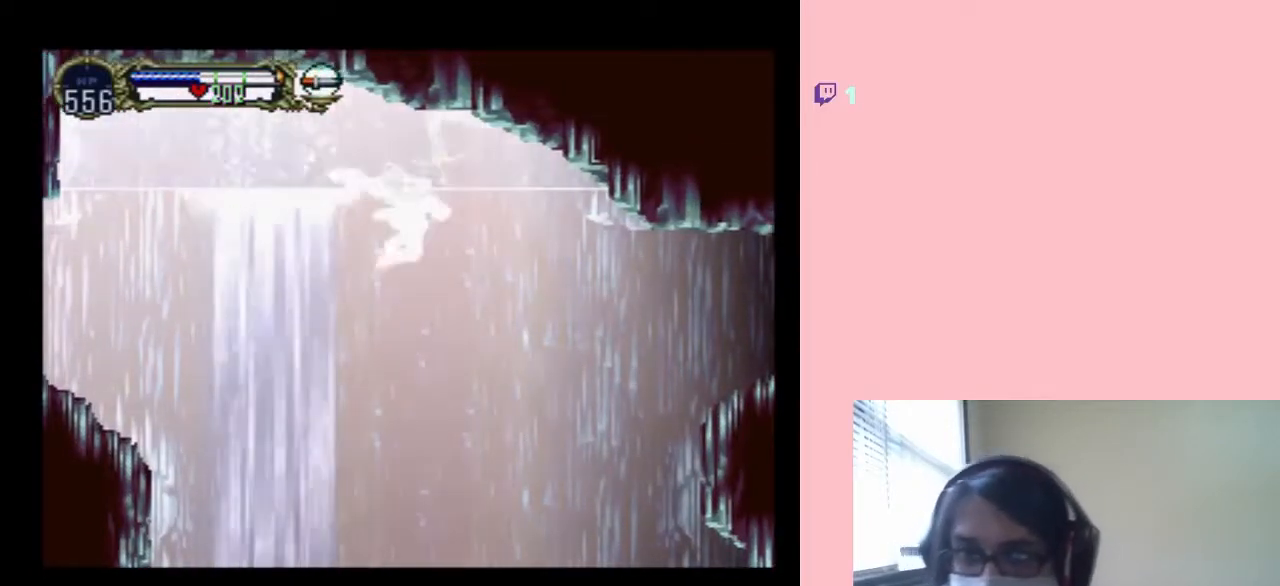
{"buttons": ["DPAD_RIGHT"], "left_stick": "center", "right_stick": "center", "events": [[83, "DPAD_UP", "up"], [183, "DPAD_RIGHT", "down"], [283, "B", "down"], [500, "B", "up"]]}
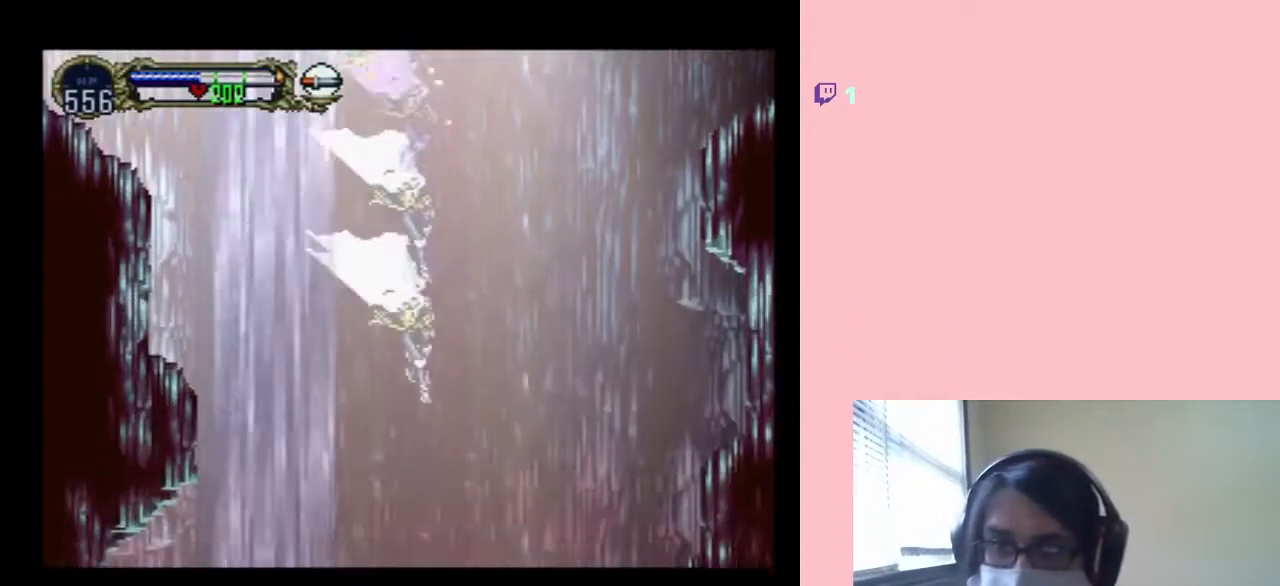
{"buttons": ["B", "DPAD_RIGHT"], "left_stick": "center", "right_stick": "center", "events": [[100, "B", "down"]]}
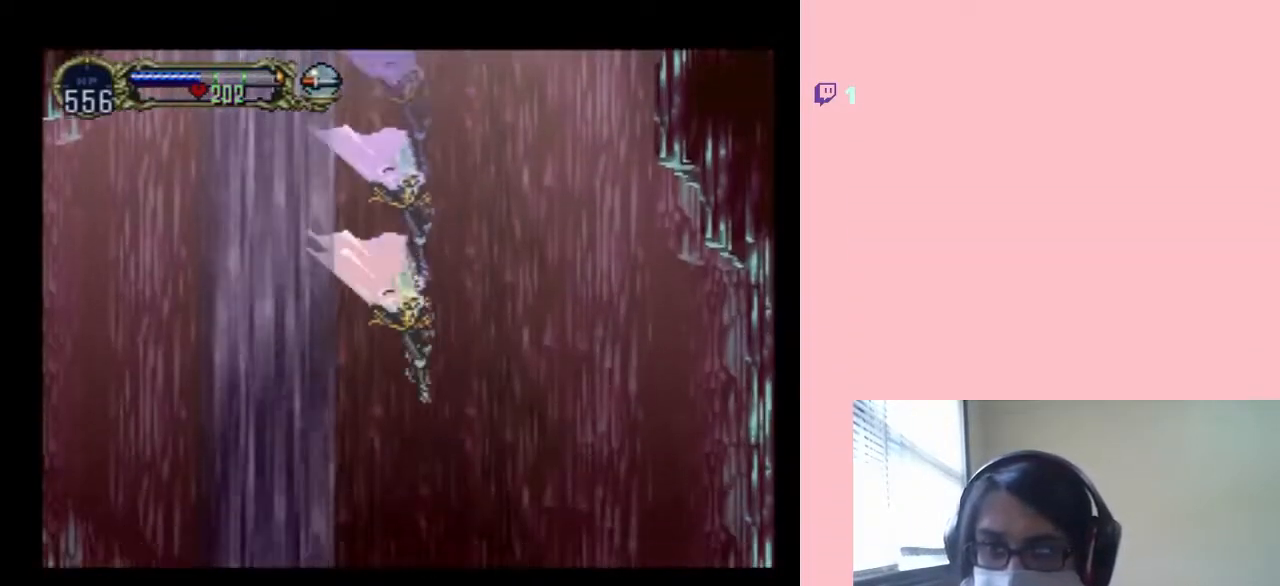
{"buttons": ["DPAD_UP", "DPAD_RIGHT"], "left_stick": "center", "right_stick": "center", "events": [[150, "B", "up"], [150, "R1", "down"], [450, "DPAD_UP", "down"], [450, "R1", "up"]]}
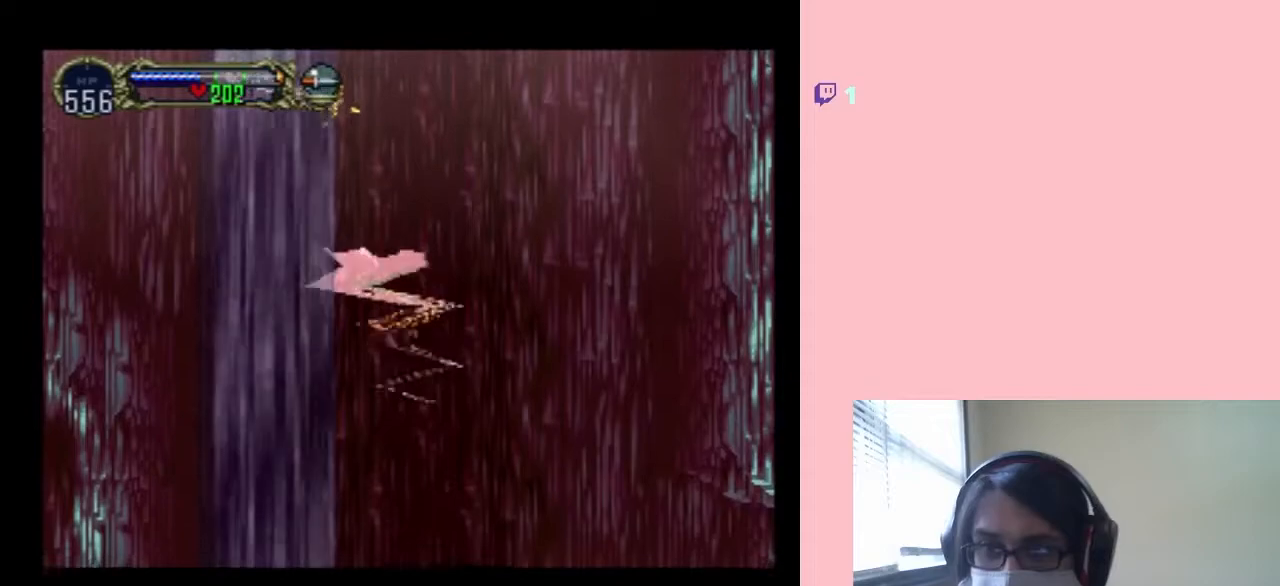
{"buttons": ["DPAD_UP"], "left_stick": "center", "right_stick": "center", "events": [[167, "DPAD_RIGHT", "up"]]}